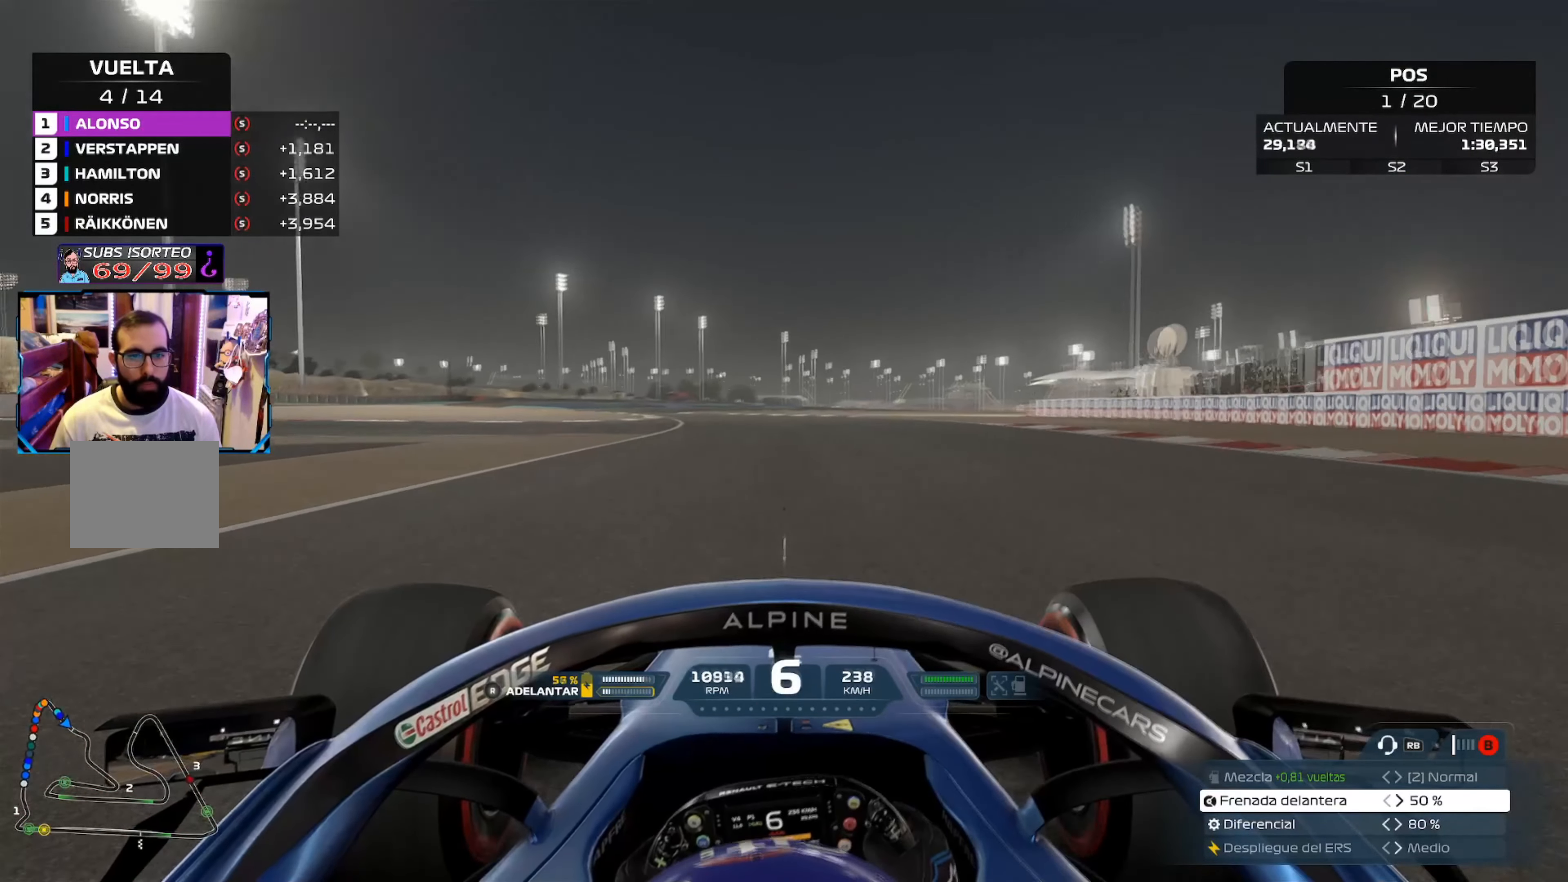
Gameplay with a controller (Xbox layout); each line is a JSON object with the inputs held at the frame after it. "events" lists button and stick changes between this image and that frame as [ms after this image, input, new state], when the widget could be followed in between.
{"buttons": ["R2"], "left_stick": "left", "right_stick": "center", "events": []}
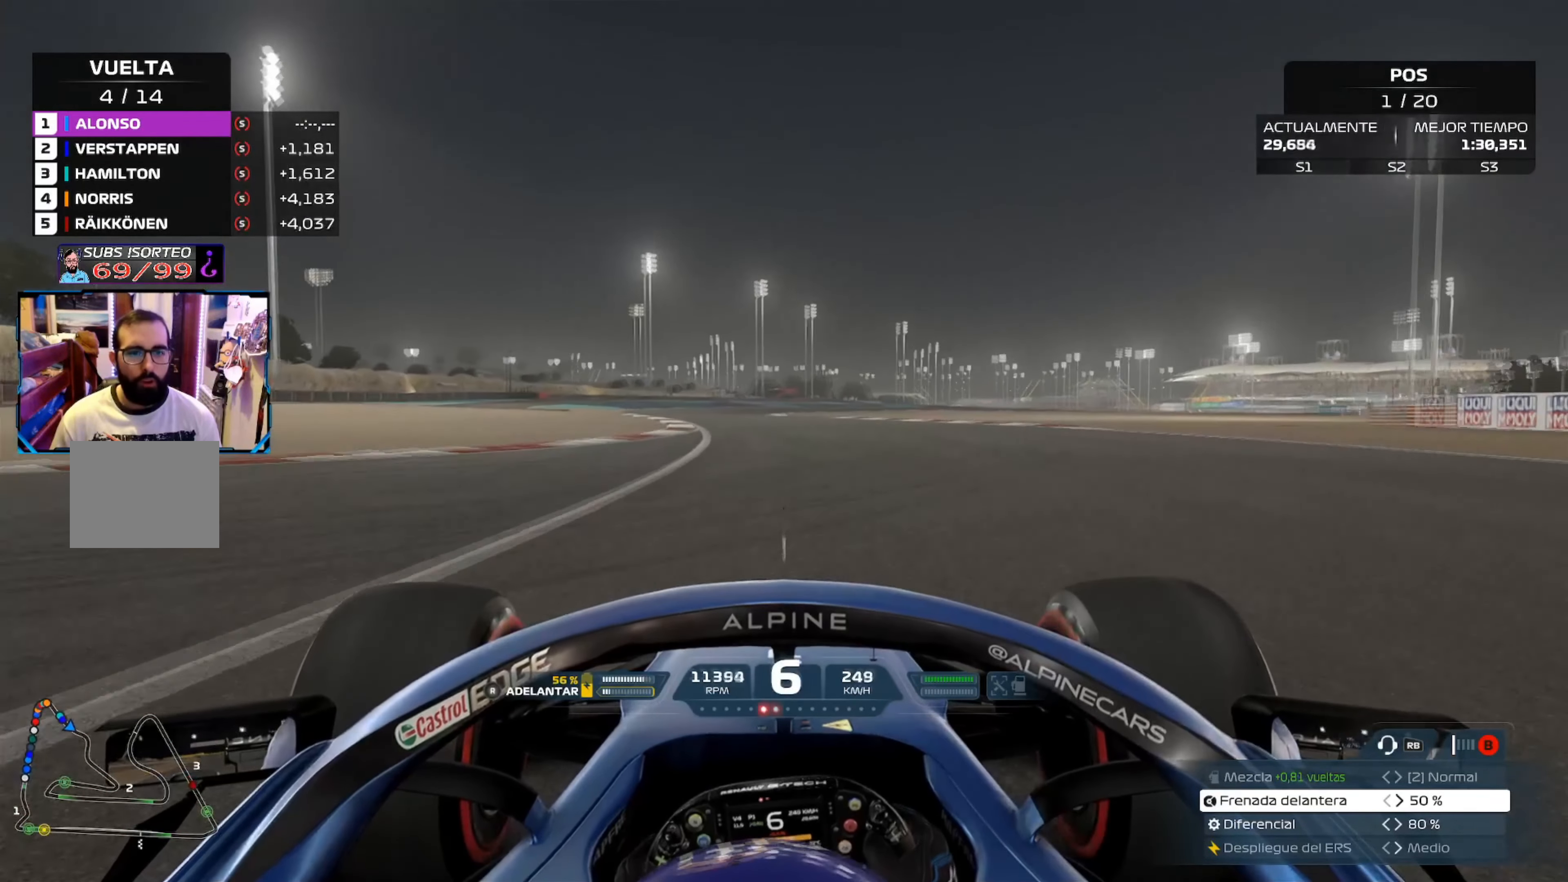
{"buttons": ["R2"], "left_stick": "right", "right_stick": "center", "events": [[434, "left_stick", "center"], [484, "left_stick", "right"]]}
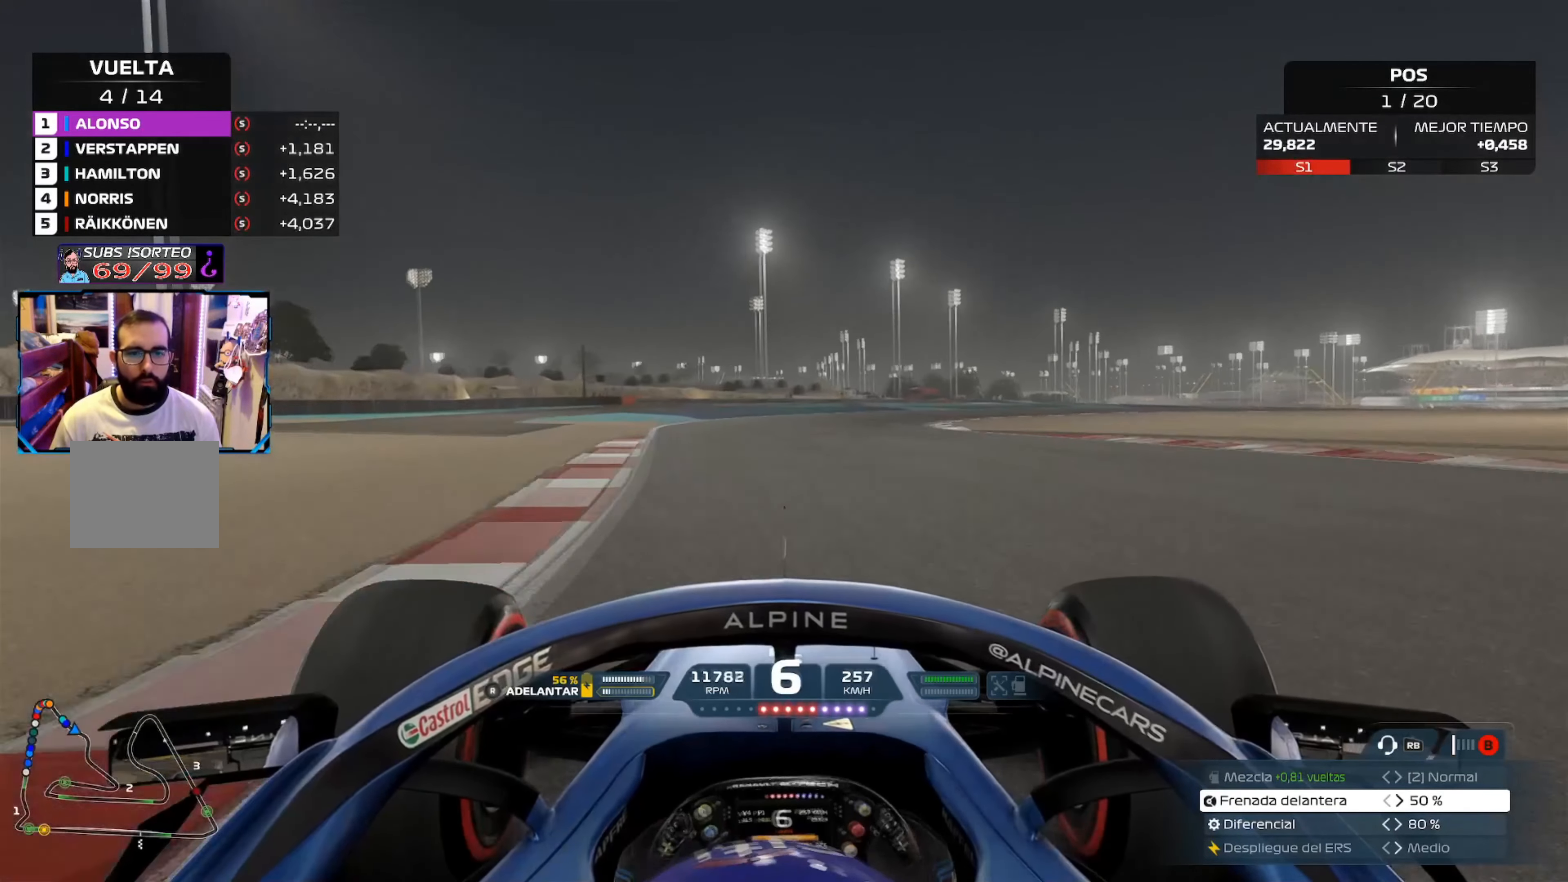
{"buttons": [], "left_stick": "right", "right_stick": "center", "events": [[17, "L2", "down"], [17, "R2", "up"], [33, "X", "down"], [217, "X", "up"], [400, "L2", "up"]]}
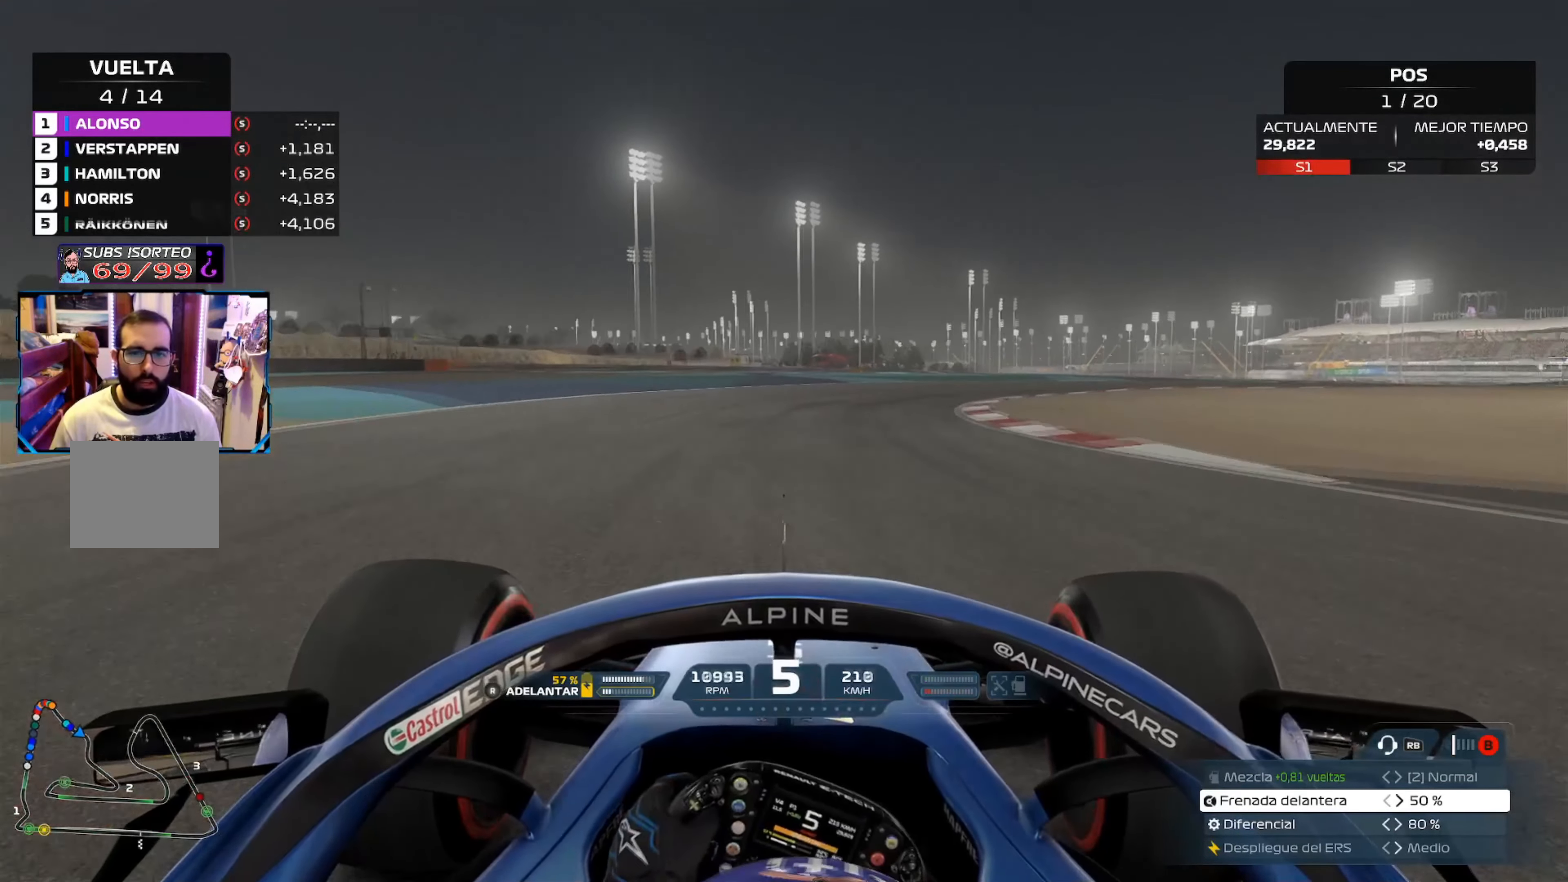
{"buttons": [], "left_stick": "right", "right_stick": "center", "events": []}
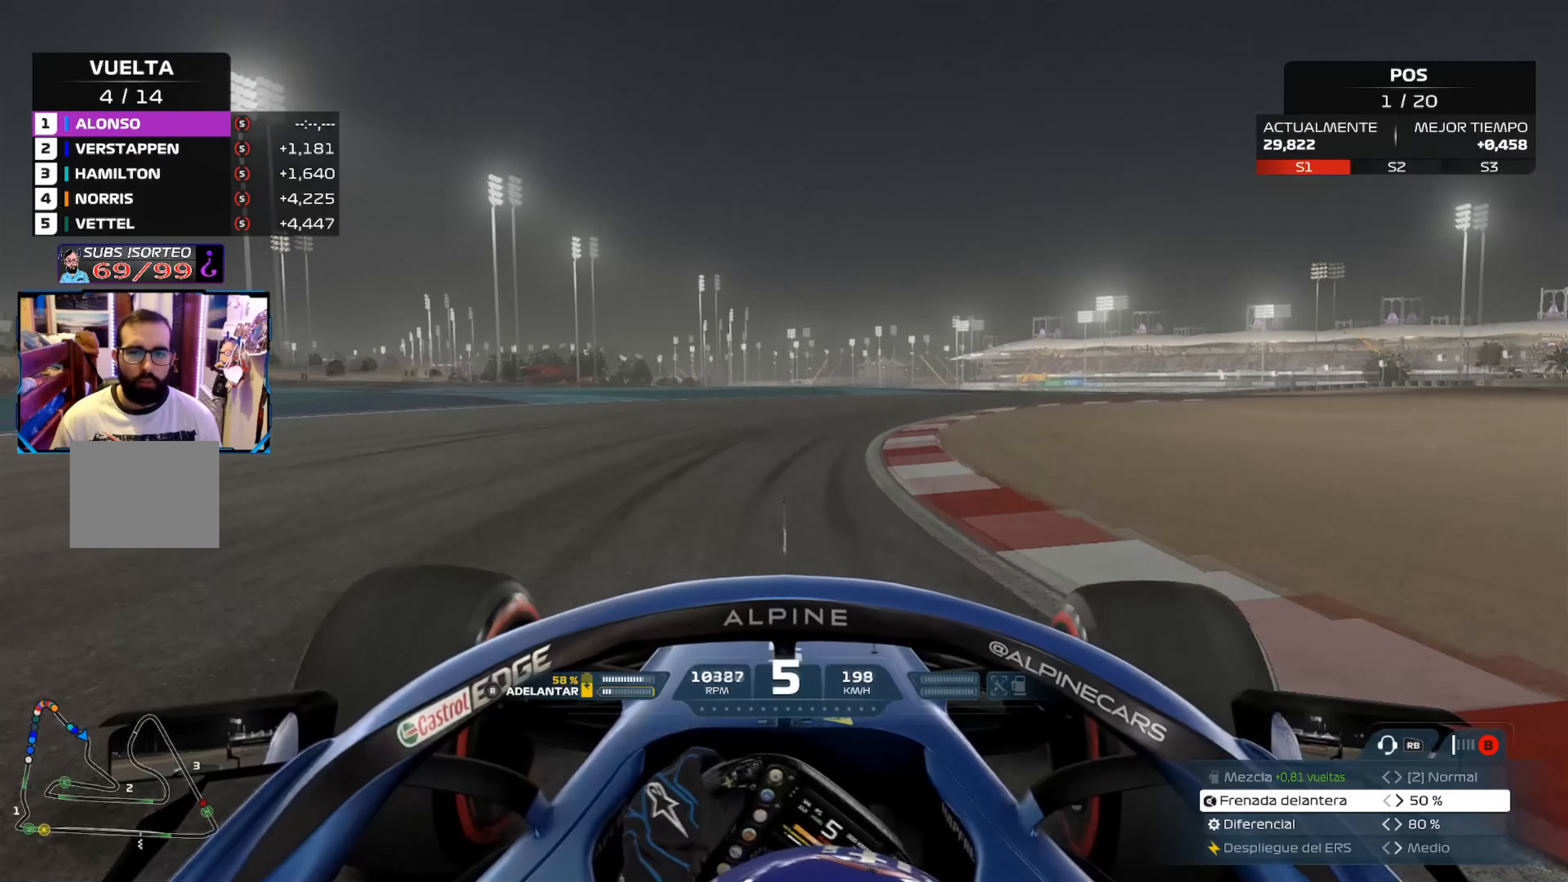
{"buttons": ["R2", "L3"], "left_stick": "right", "right_stick": "center", "events": [[200, "L3", "down"], [451, "R2", "down"]]}
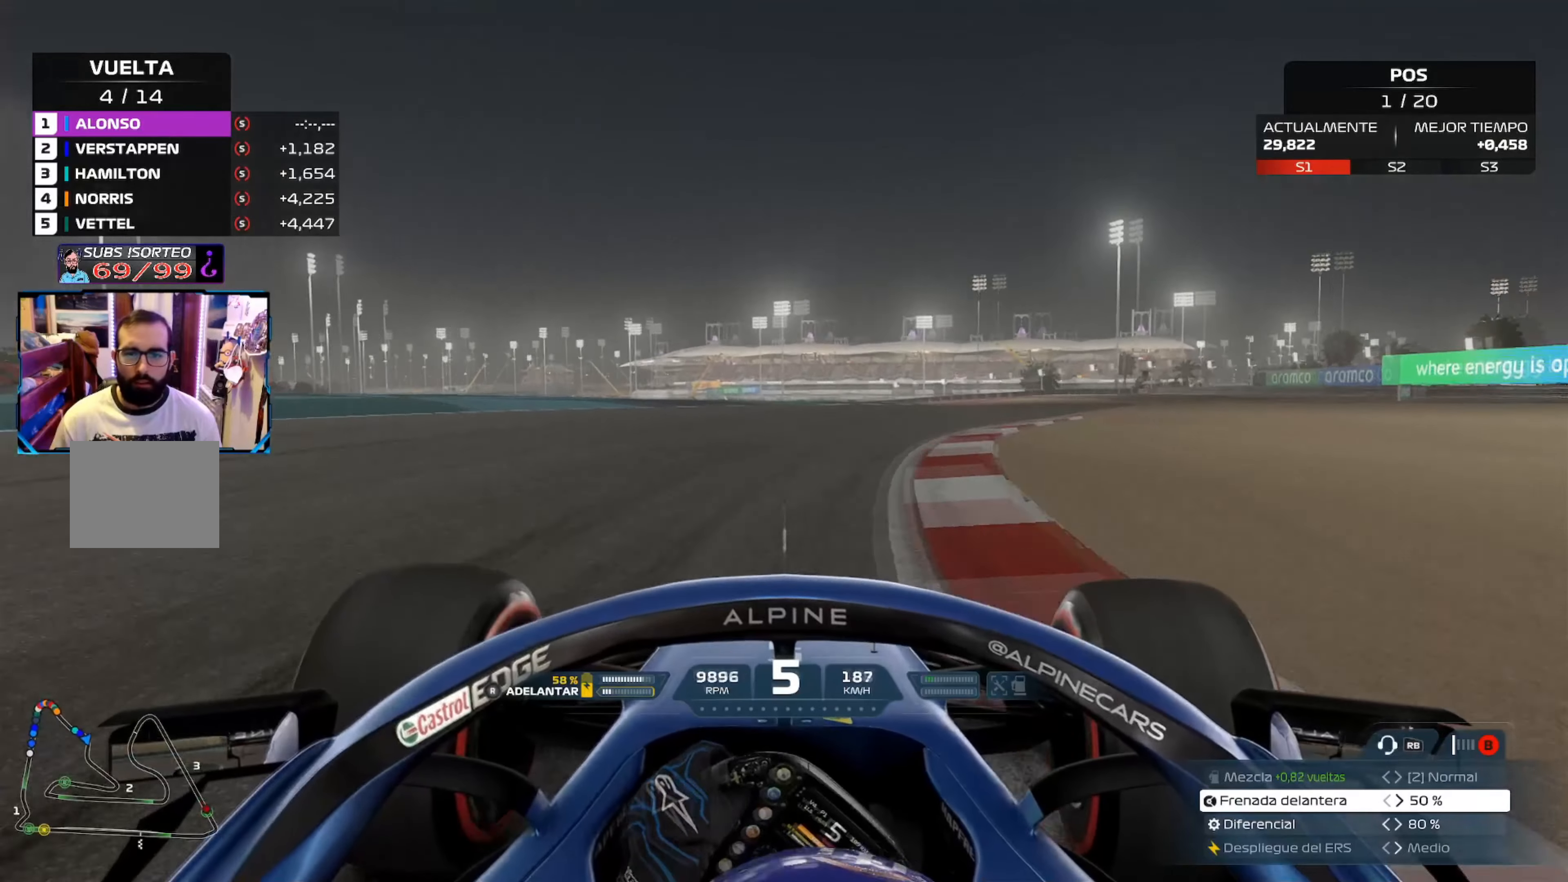
{"buttons": ["R2"], "left_stick": "up-right", "right_stick": "center", "events": [[283, "left_stick", "up-right"], [484, "L3", "up"]]}
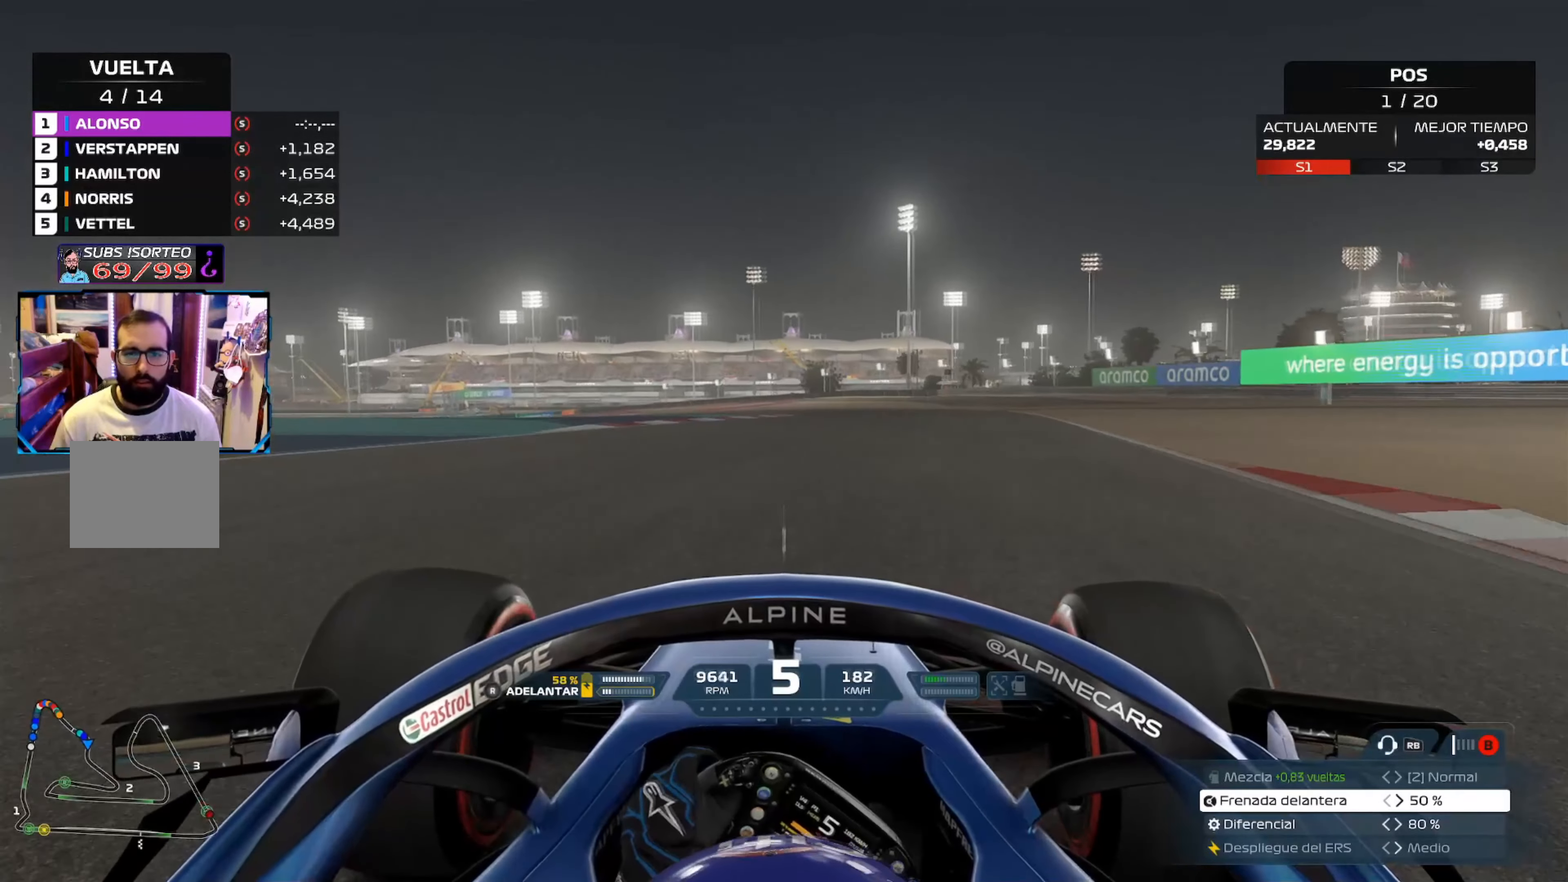
{"buttons": ["R2"], "left_stick": "up-left", "right_stick": "center", "events": [[351, "left_stick", "up-left"]]}
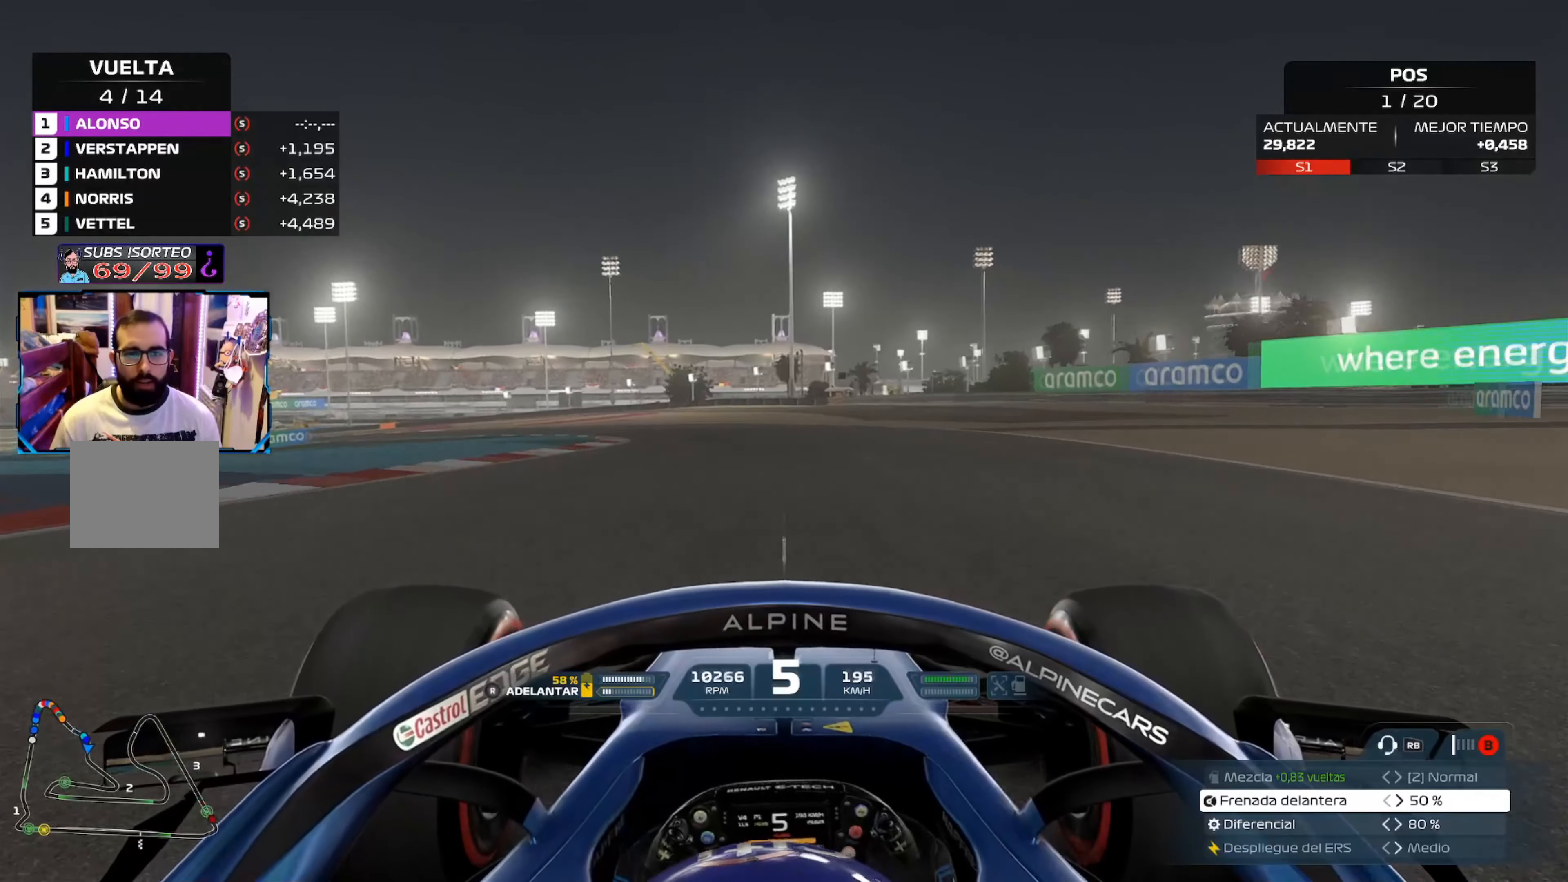
{"buttons": ["R2"], "left_stick": "up-left", "right_stick": "center", "events": [[367, "A", "down"], [500, "A", "up"]]}
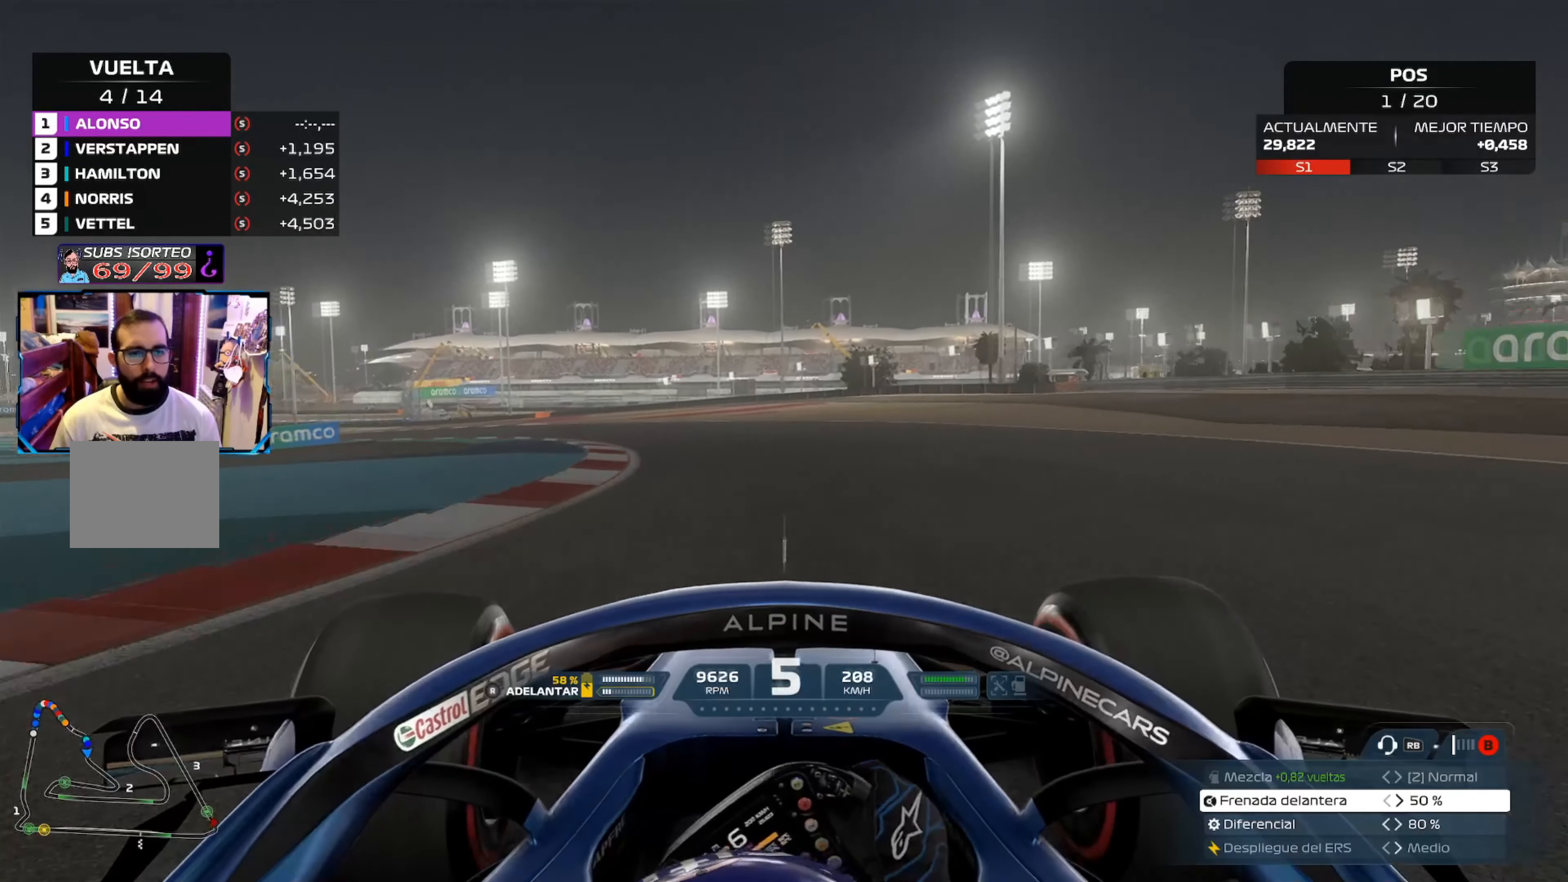
{"buttons": ["R2"], "left_stick": "up-left", "right_stick": "center", "events": []}
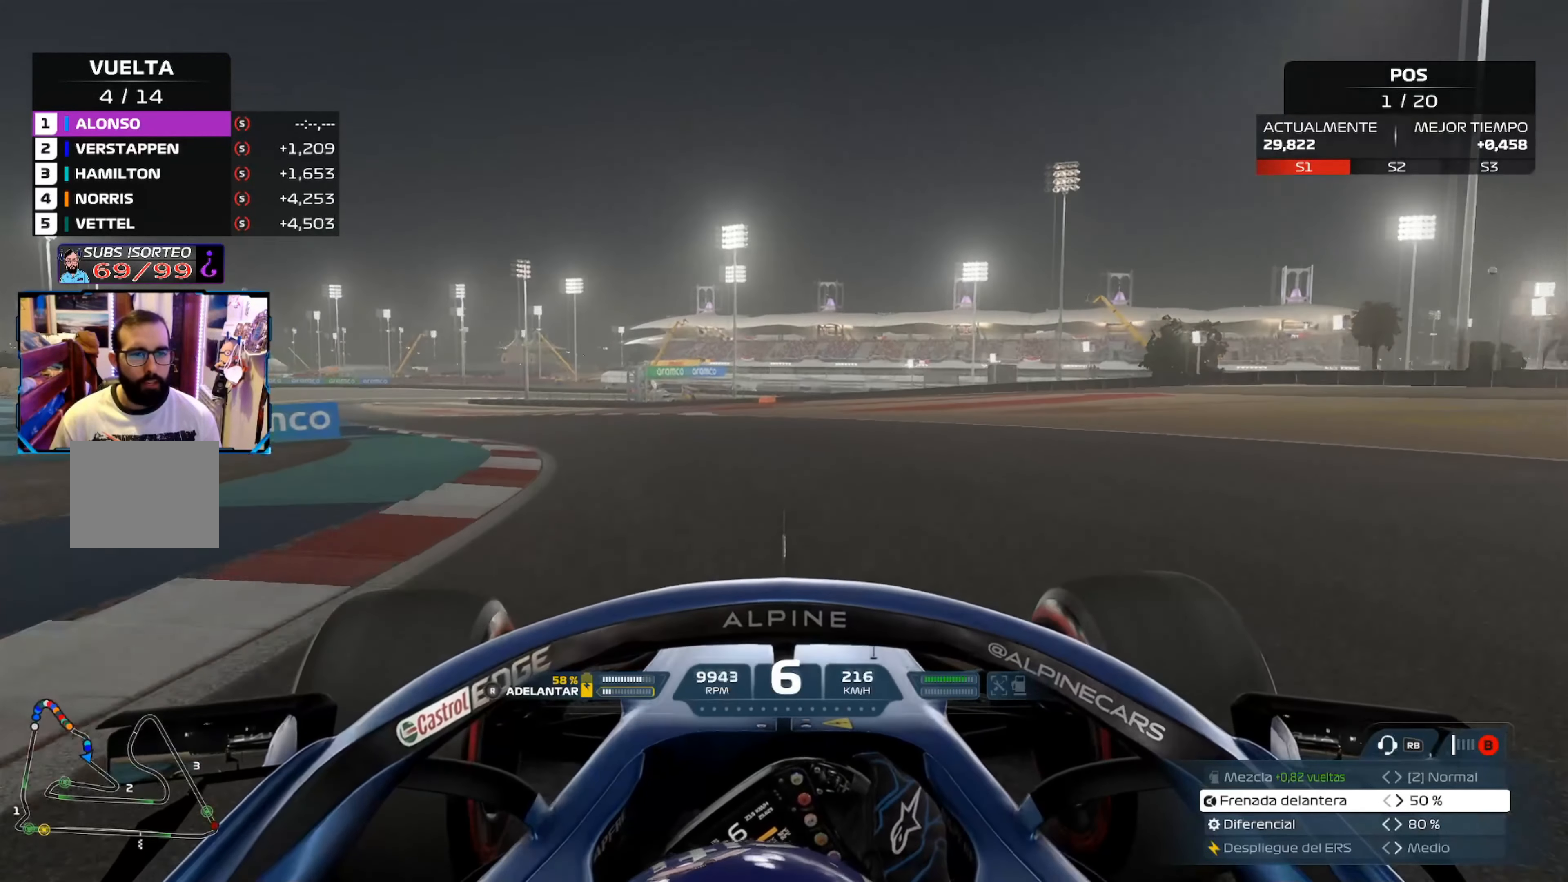
{"buttons": ["R2"], "left_stick": "up-left", "right_stick": "center", "events": []}
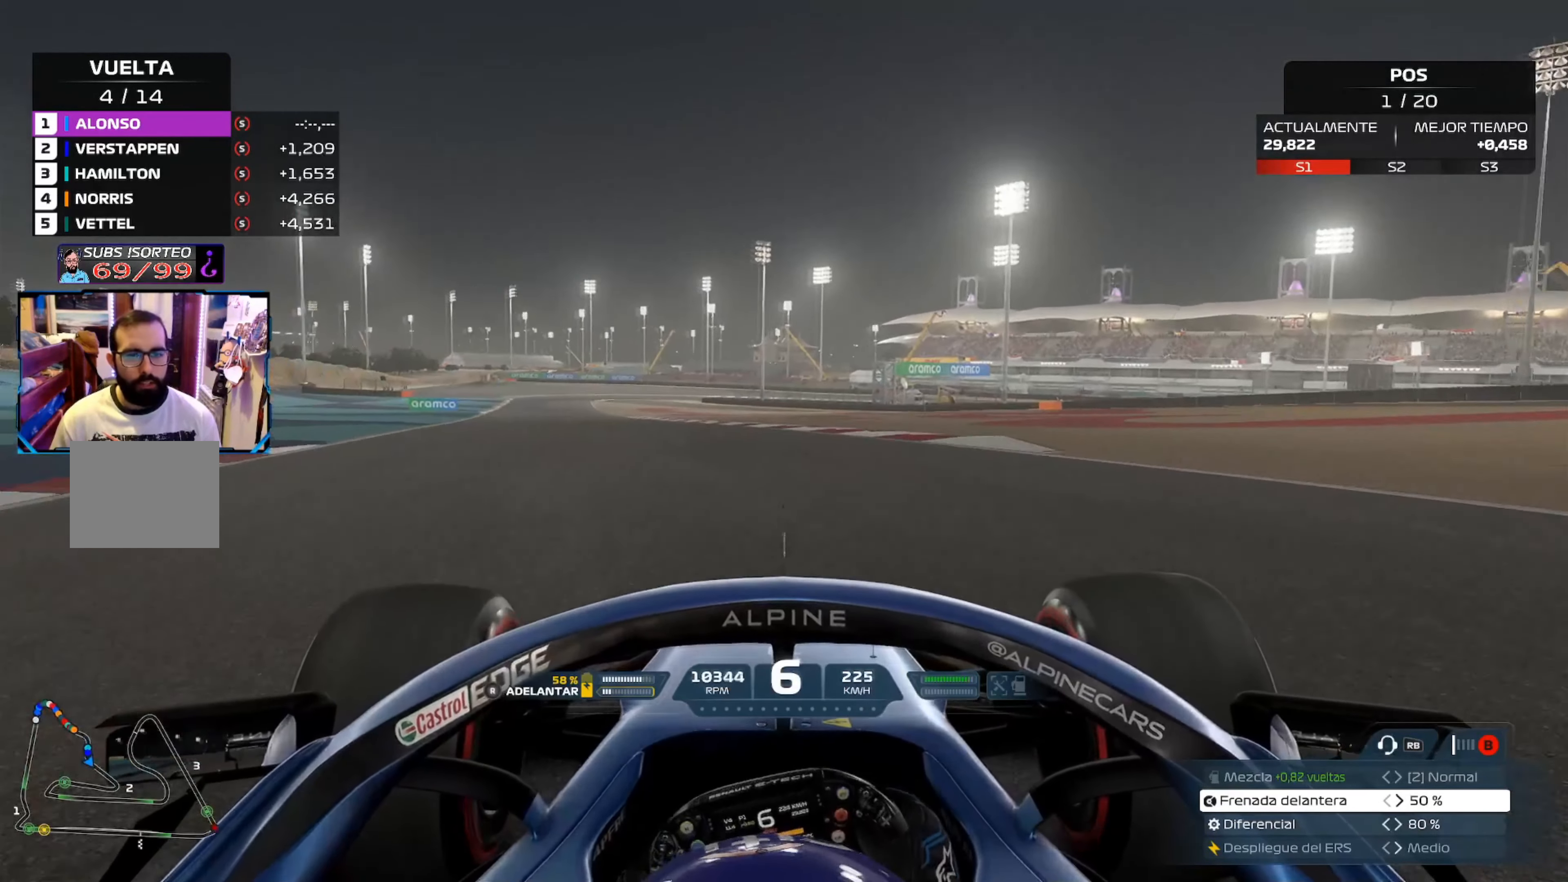
{"buttons": ["R2"], "left_stick": "up-left", "right_stick": "center", "events": []}
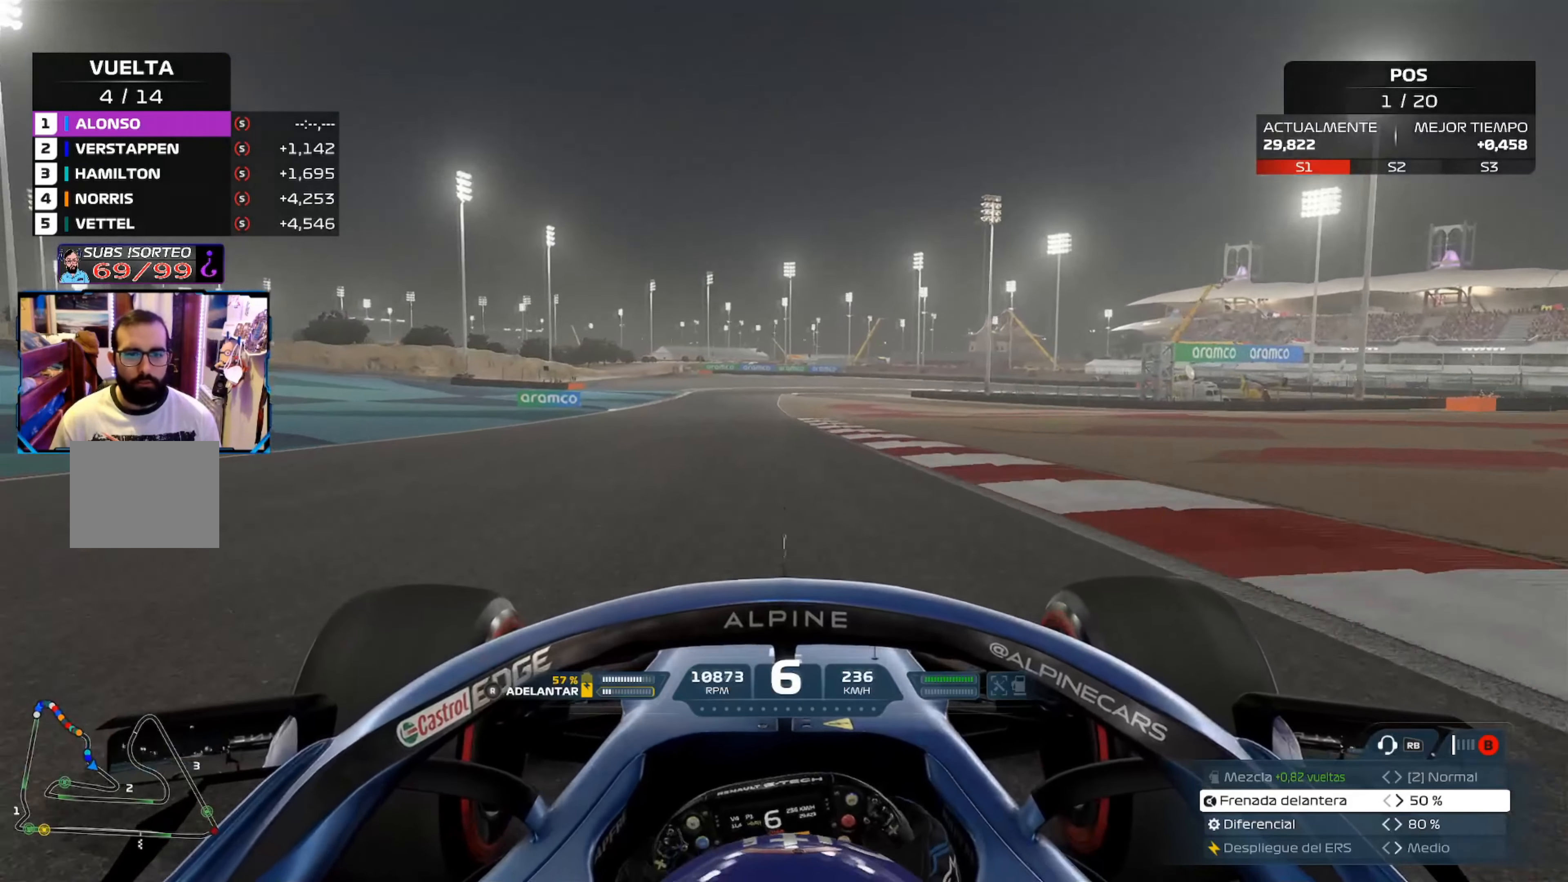
{"buttons": ["R2"], "left_stick": "up-left", "right_stick": "center", "events": []}
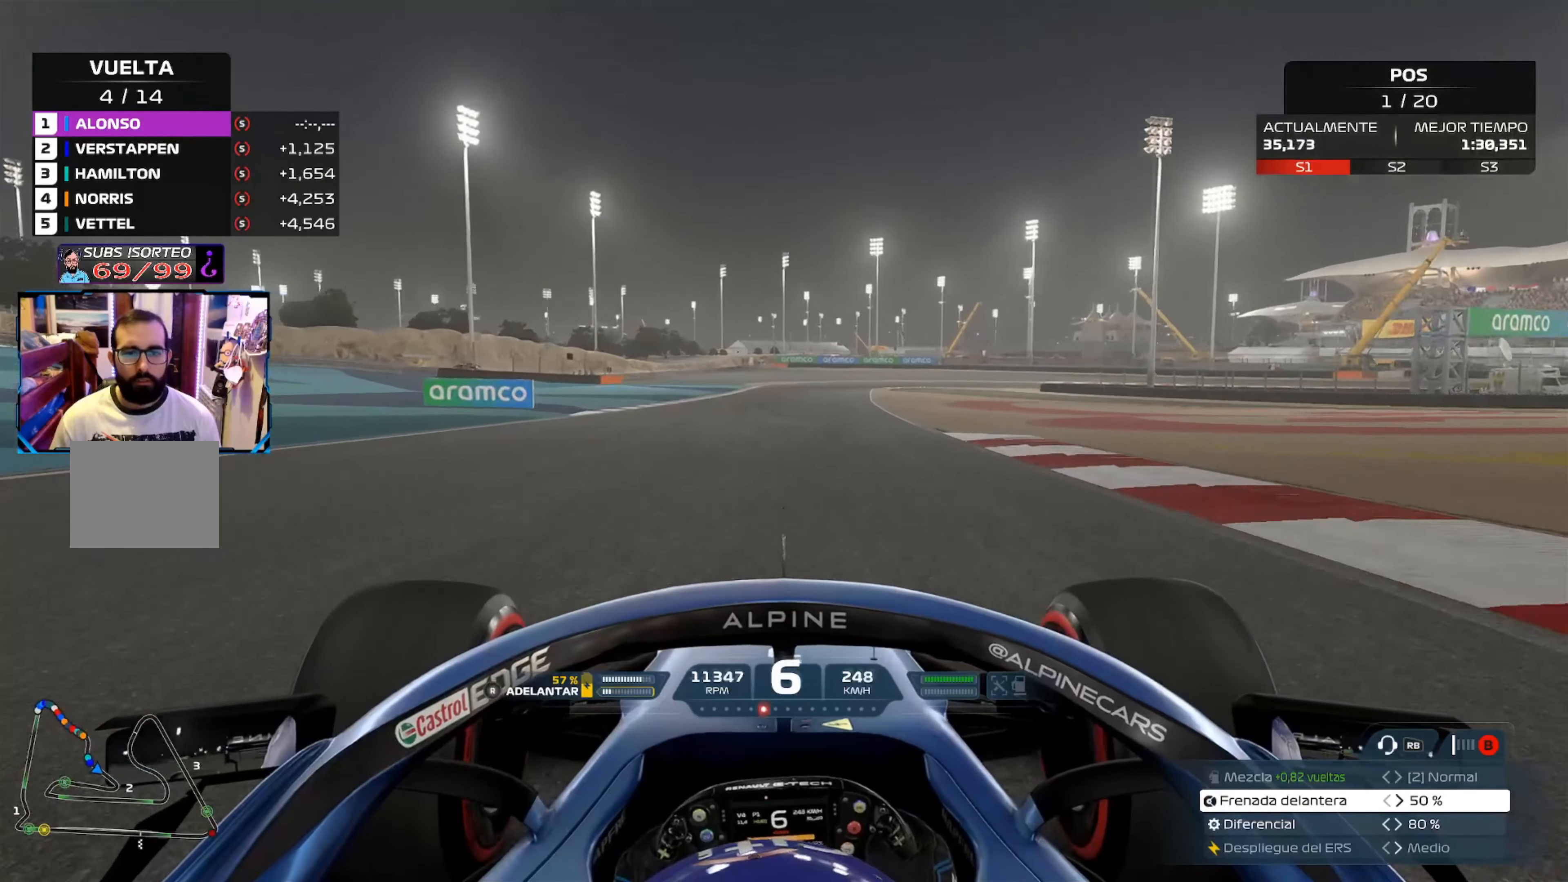
{"buttons": ["R2"], "left_stick": "center", "right_stick": "center", "events": [[501, "left_stick", "center"]]}
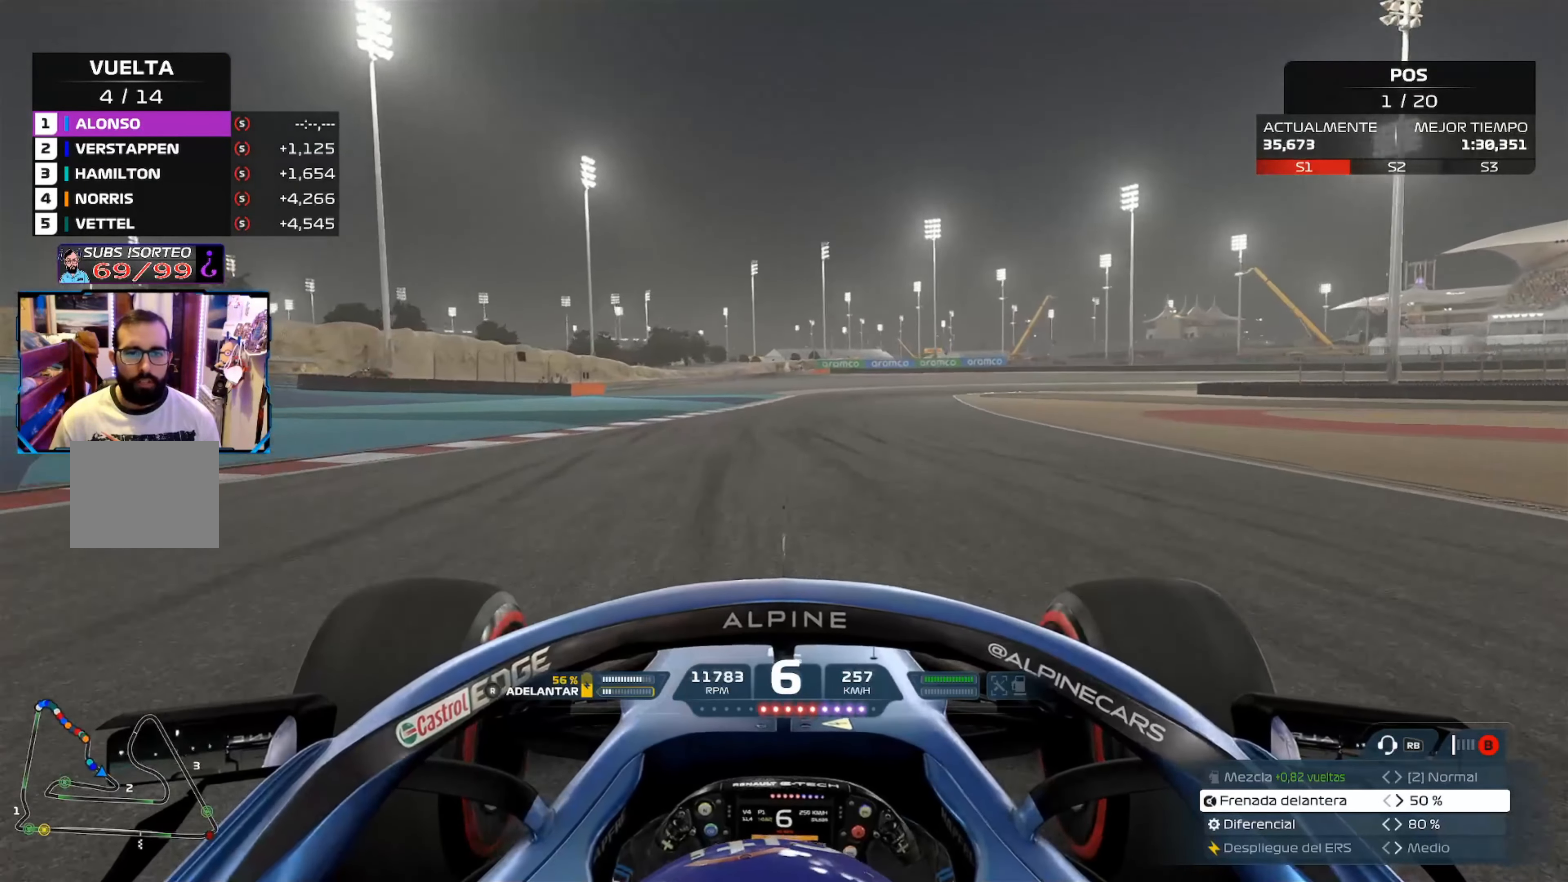
{"buttons": ["L2"], "left_stick": "center", "right_stick": "center", "events": [[200, "R2", "up"], [217, "L2", "down"], [300, "X", "down"], [417, "X", "up"]]}
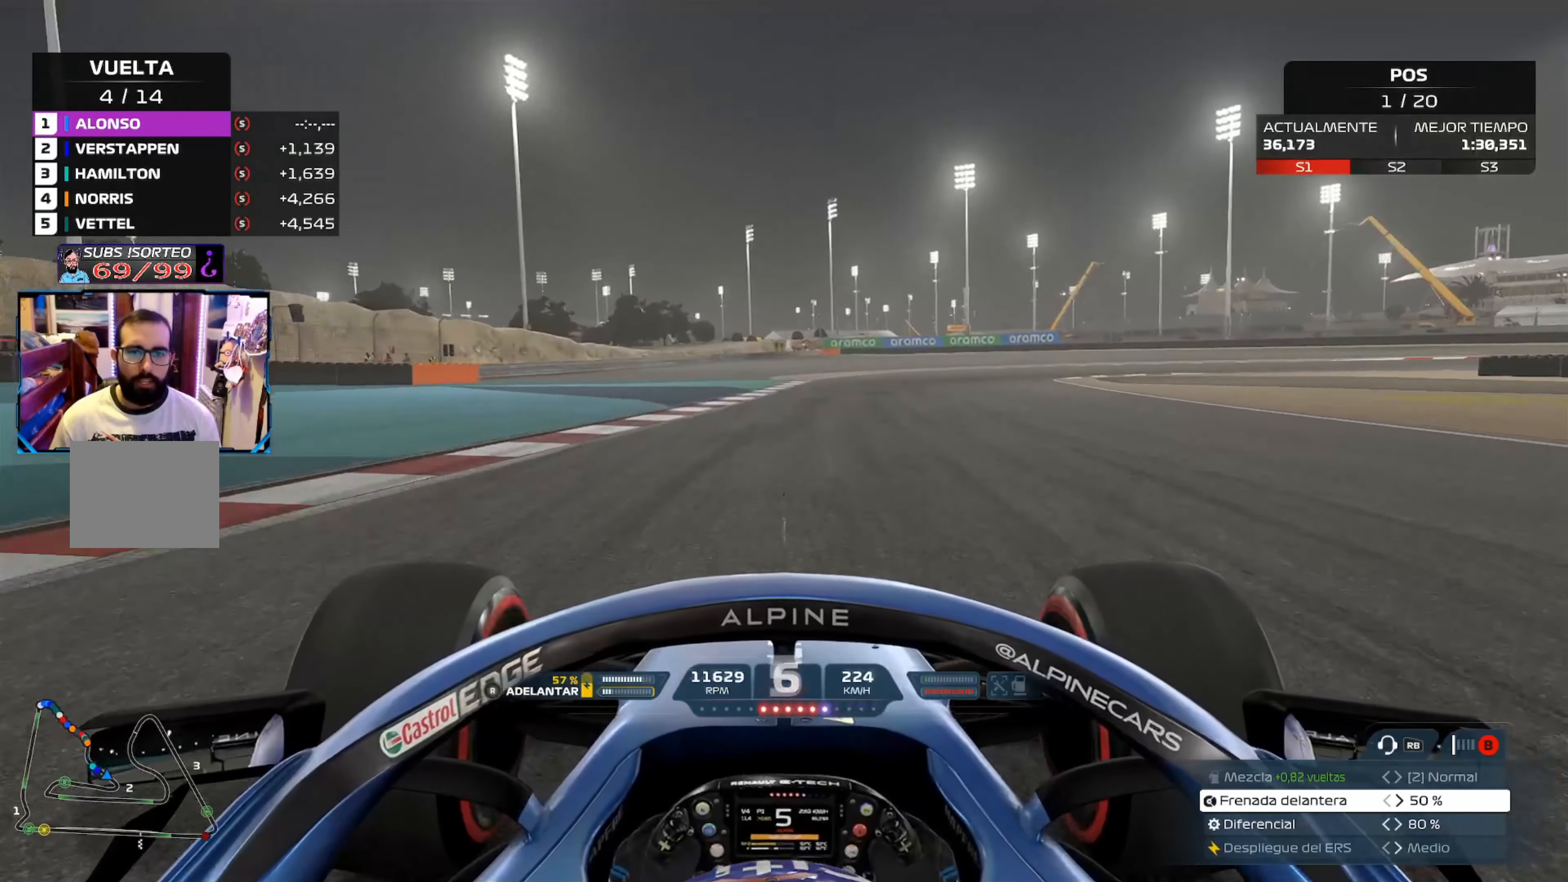
{"buttons": ["X", "L2"], "left_stick": "right", "right_stick": "center", "events": [[17, "X", "down"], [134, "X", "up"], [217, "X", "down"], [284, "X", "up"], [384, "X", "down"], [418, "left_stick", "right"]]}
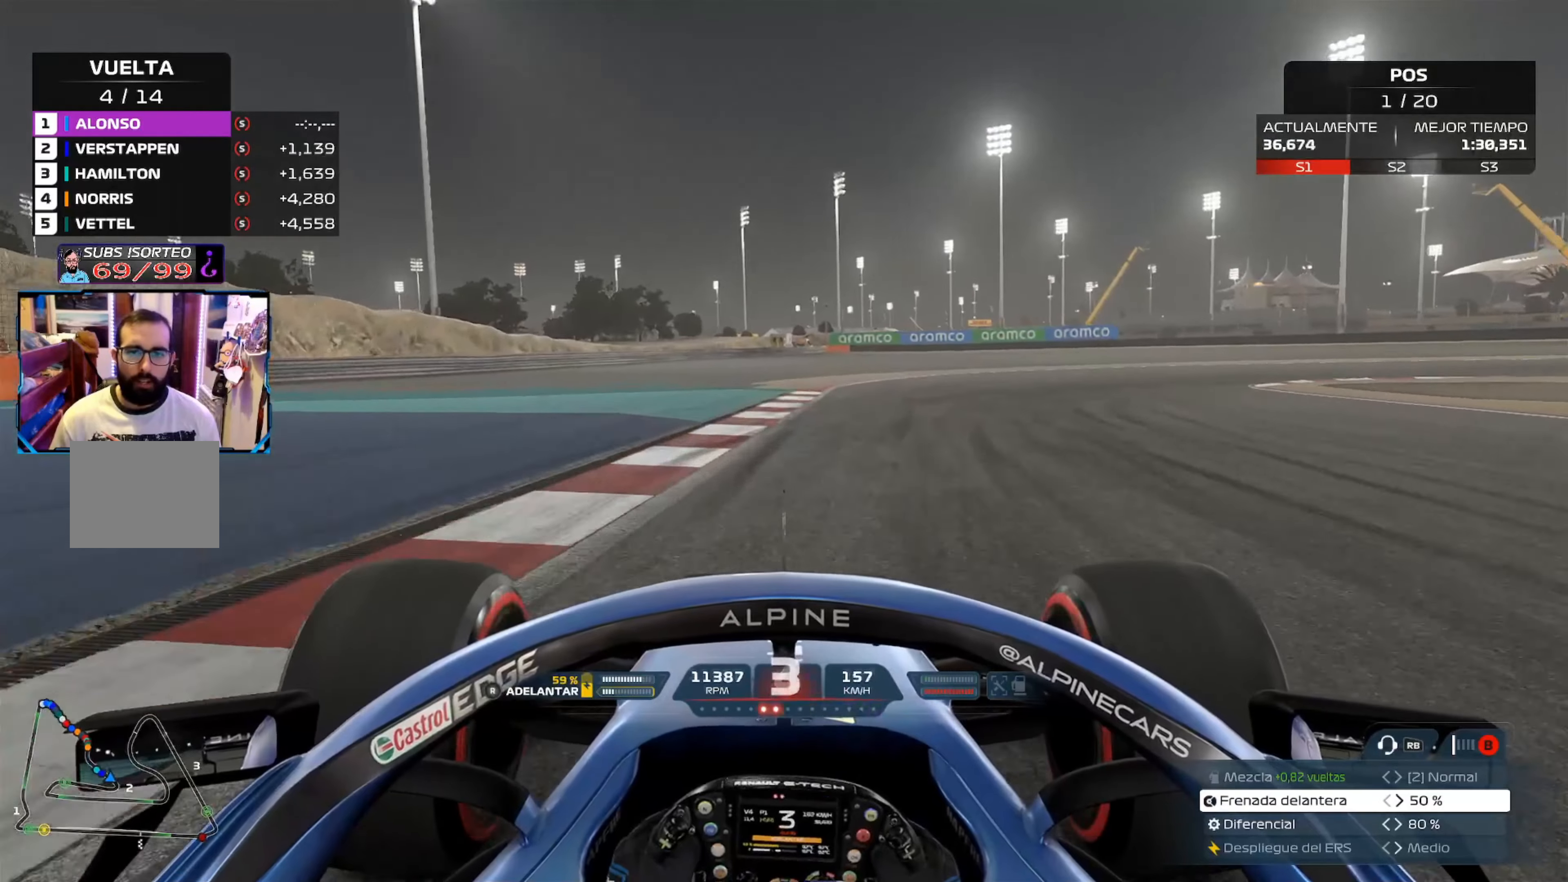
{"buttons": [], "left_stick": "right", "right_stick": "center", "events": [[17, "X", "up"], [467, "L2", "up"]]}
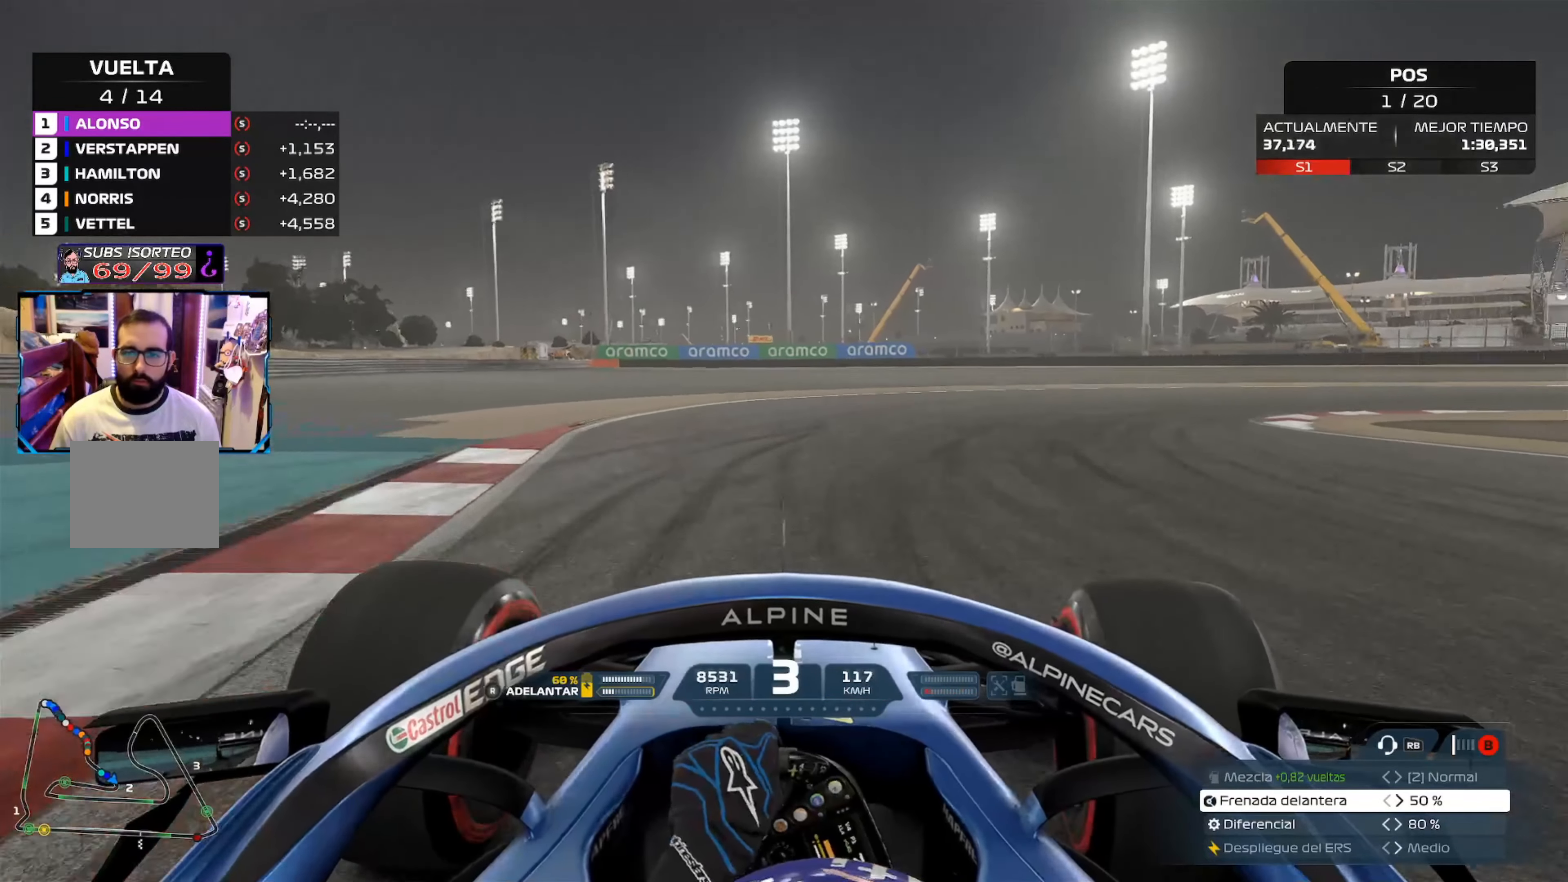
{"buttons": ["L2"], "left_stick": "right", "right_stick": "center", "events": [[368, "L2", "down"]]}
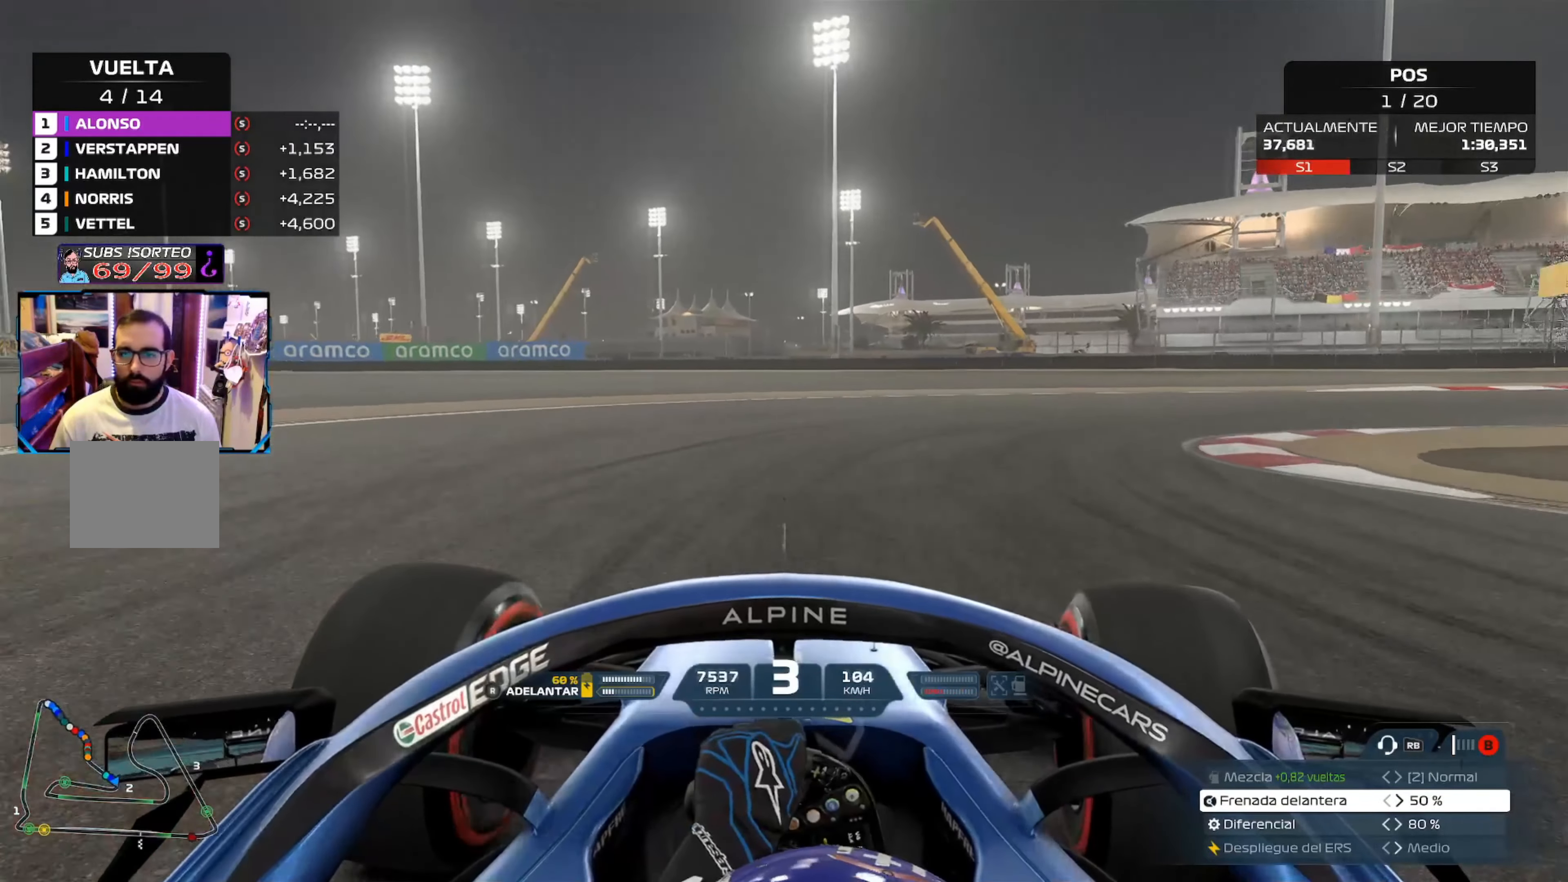
{"buttons": [], "left_stick": "right", "right_stick": "center", "events": [[267, "L2", "up"]]}